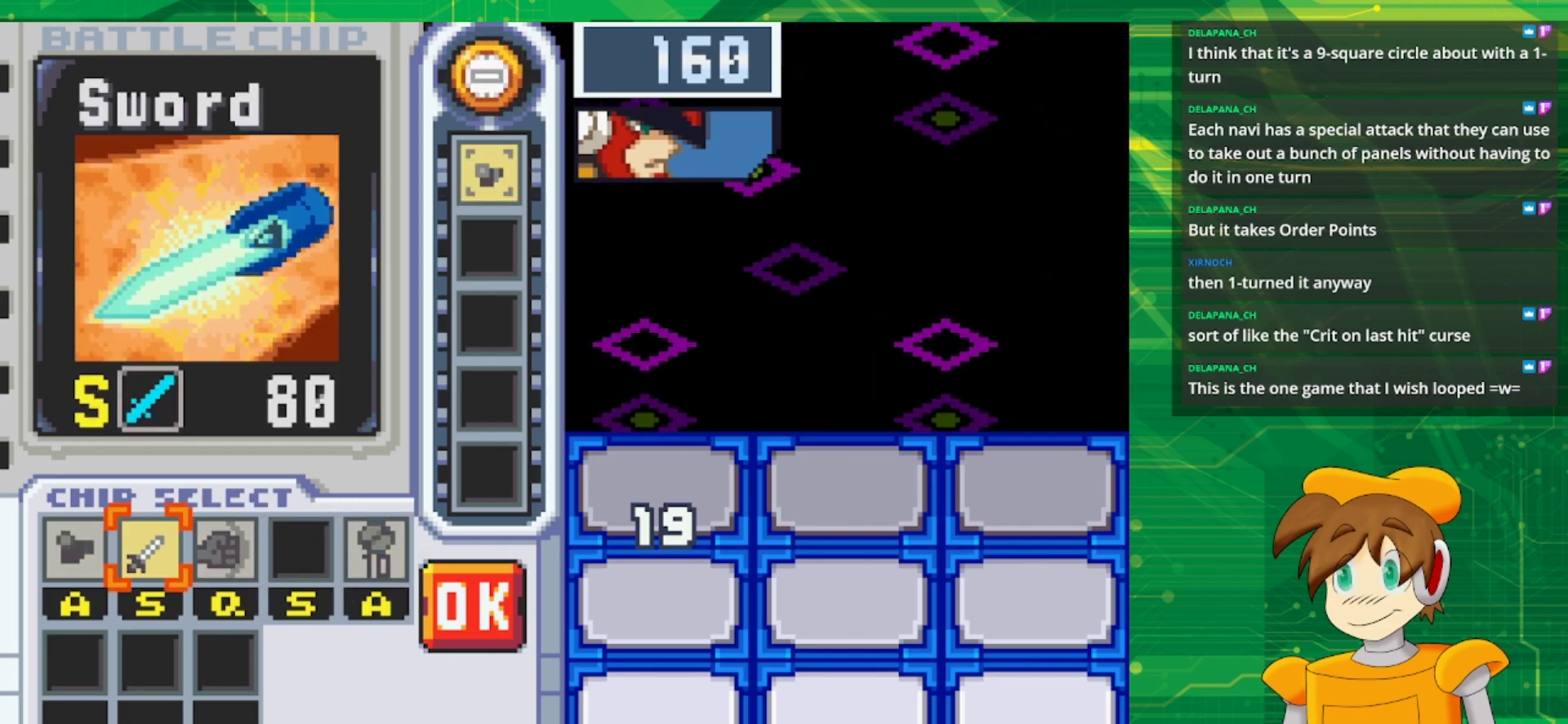
Gameplay with a controller (Nintendo layout); each line is a JSON object with the inputs held at the frame after it. "events" lists button and stick changes between this image and that frame as [ms after this image, input, new state], when the widget could be followed in between. Not read: L1 L3 R3.
{"buttons": ["DPAD_RIGHT"], "events": [[67, "DPAD_LEFT", "up"], [83, "A", "down"], [233, "A", "up"], [300, "DPAD_RIGHT", "down"], [383, "DPAD_RIGHT", "up"], [467, "DPAD_RIGHT", "down"]]}
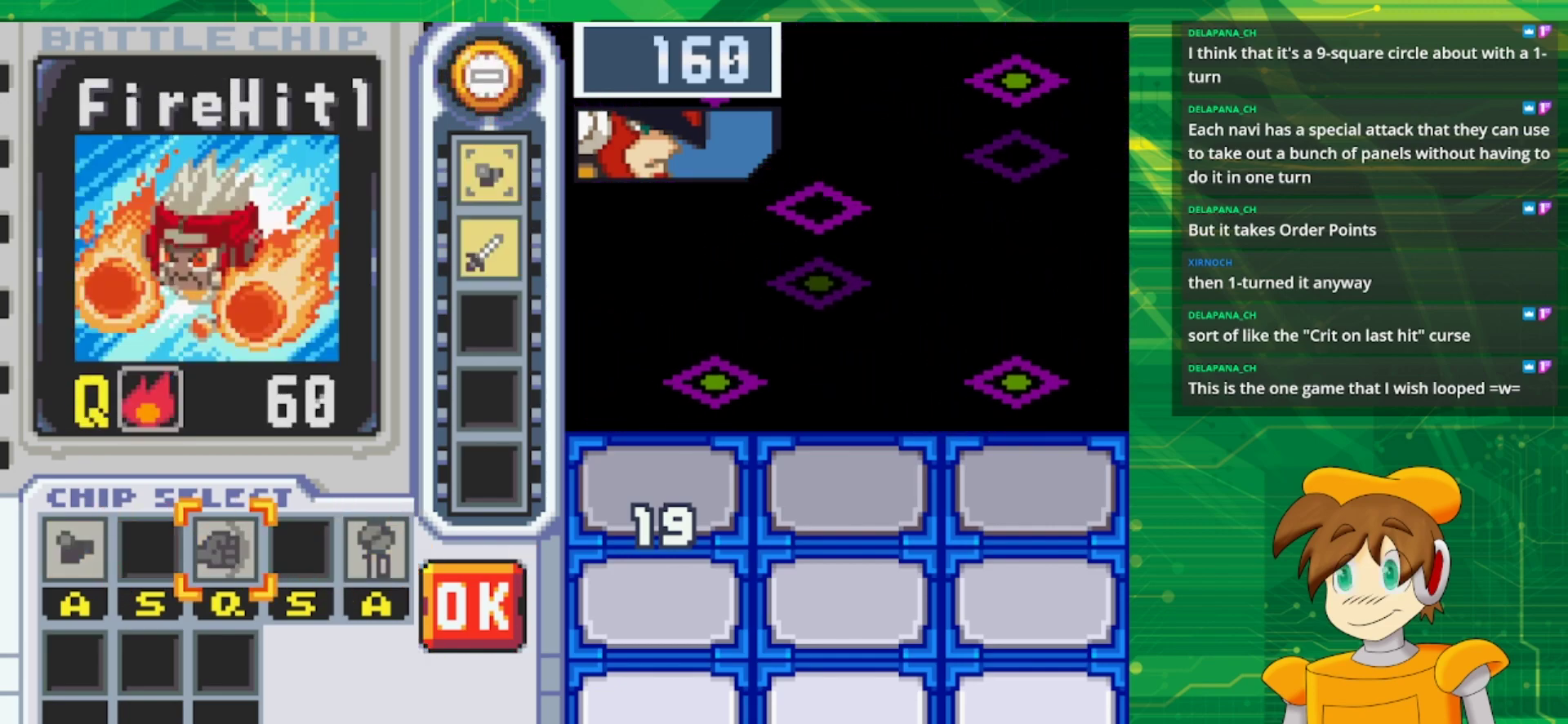
{"buttons": ["DPAD_RIGHT"], "events": [[83, "DPAD_RIGHT", "up"], [167, "DPAD_RIGHT", "down"], [283, "DPAD_RIGHT", "up"], [350, "DPAD_RIGHT", "down"]]}
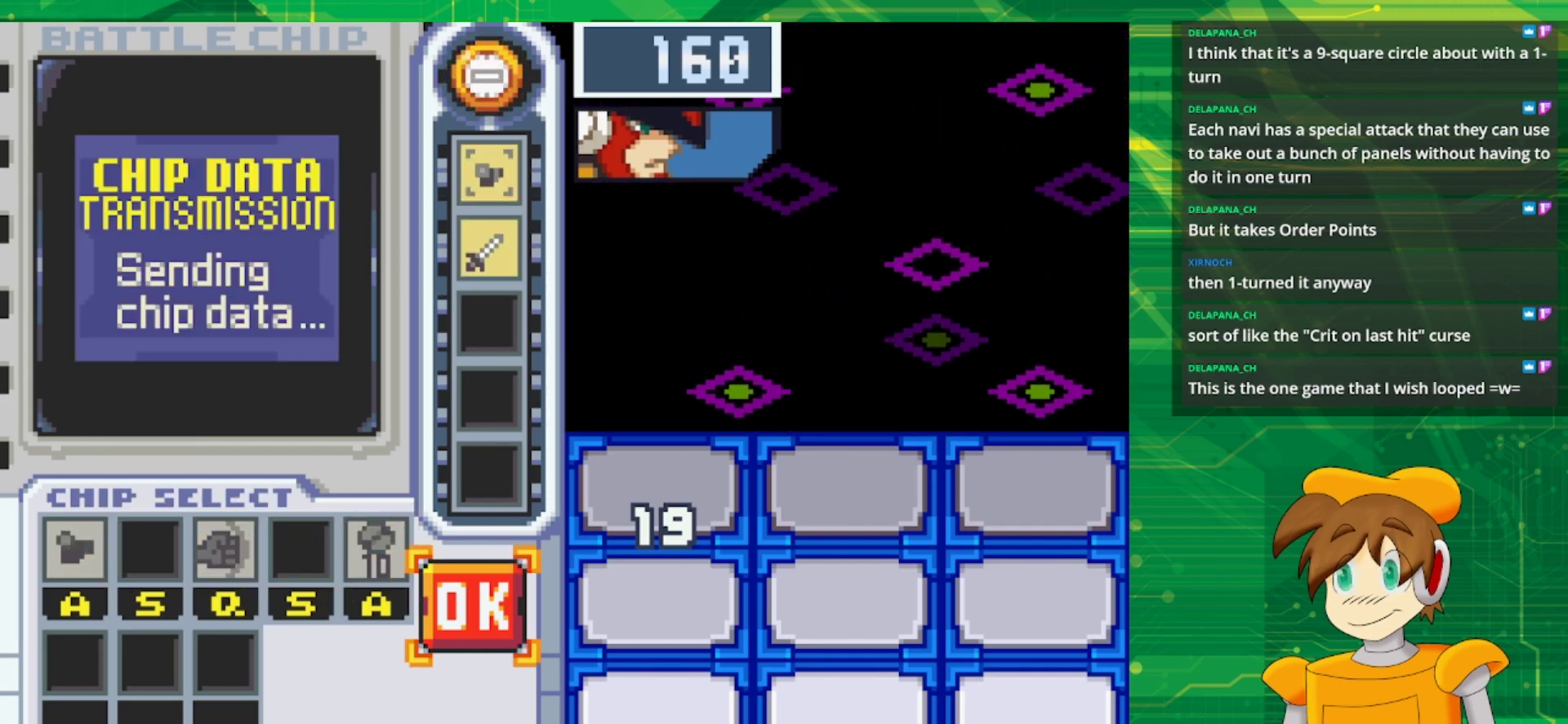
{"buttons": [], "events": [[17, "A", "down"], [17, "DPAD_RIGHT", "up"], [167, "A", "up"]]}
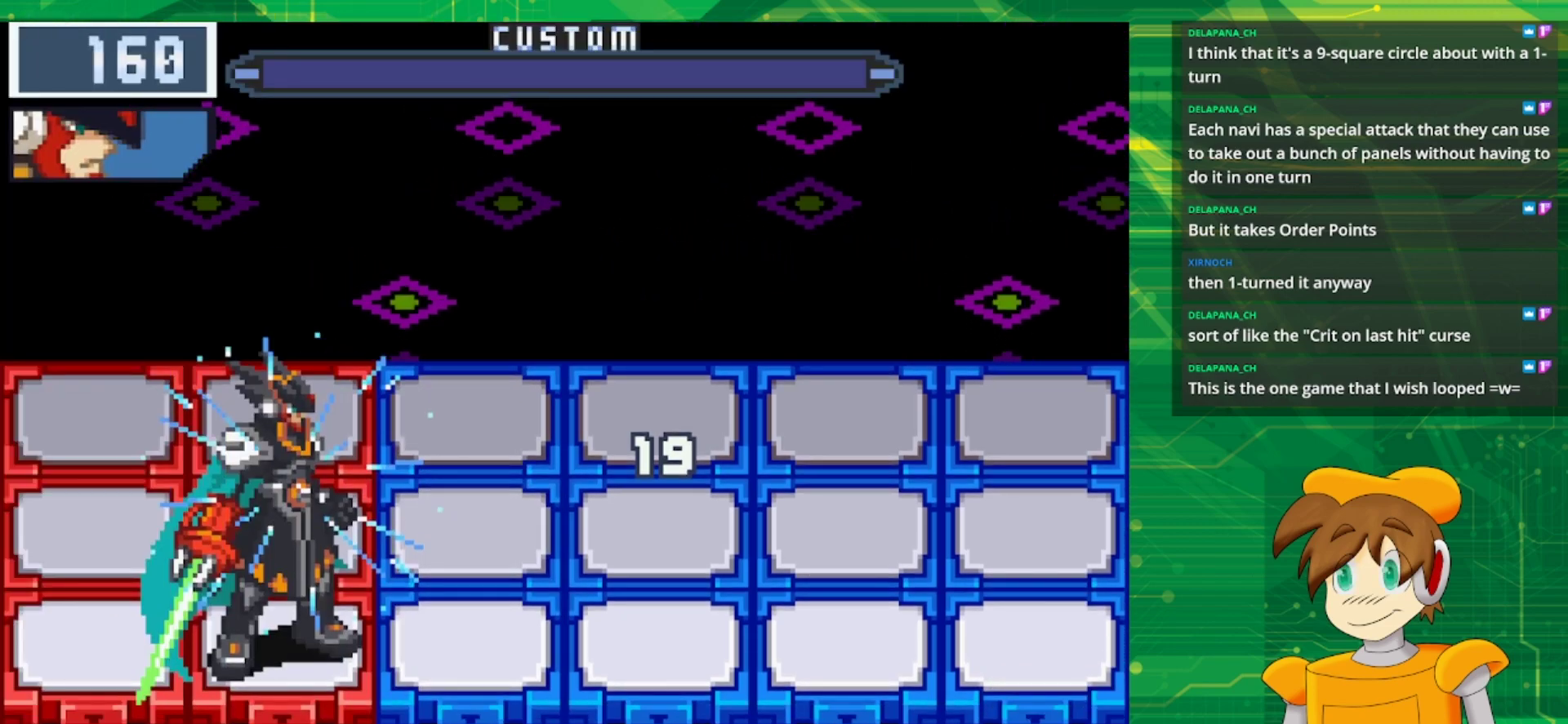
{"buttons": [], "events": []}
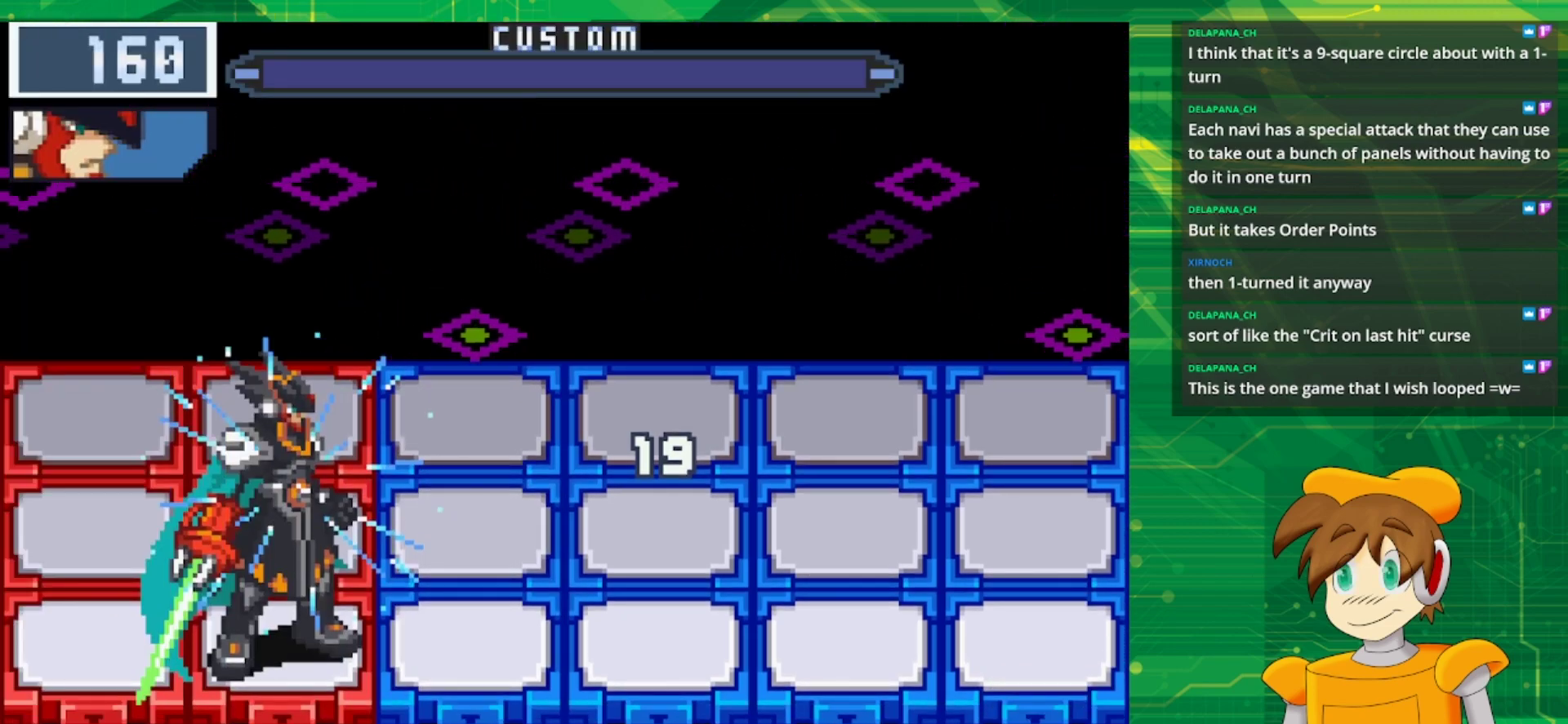
{"buttons": [], "events": []}
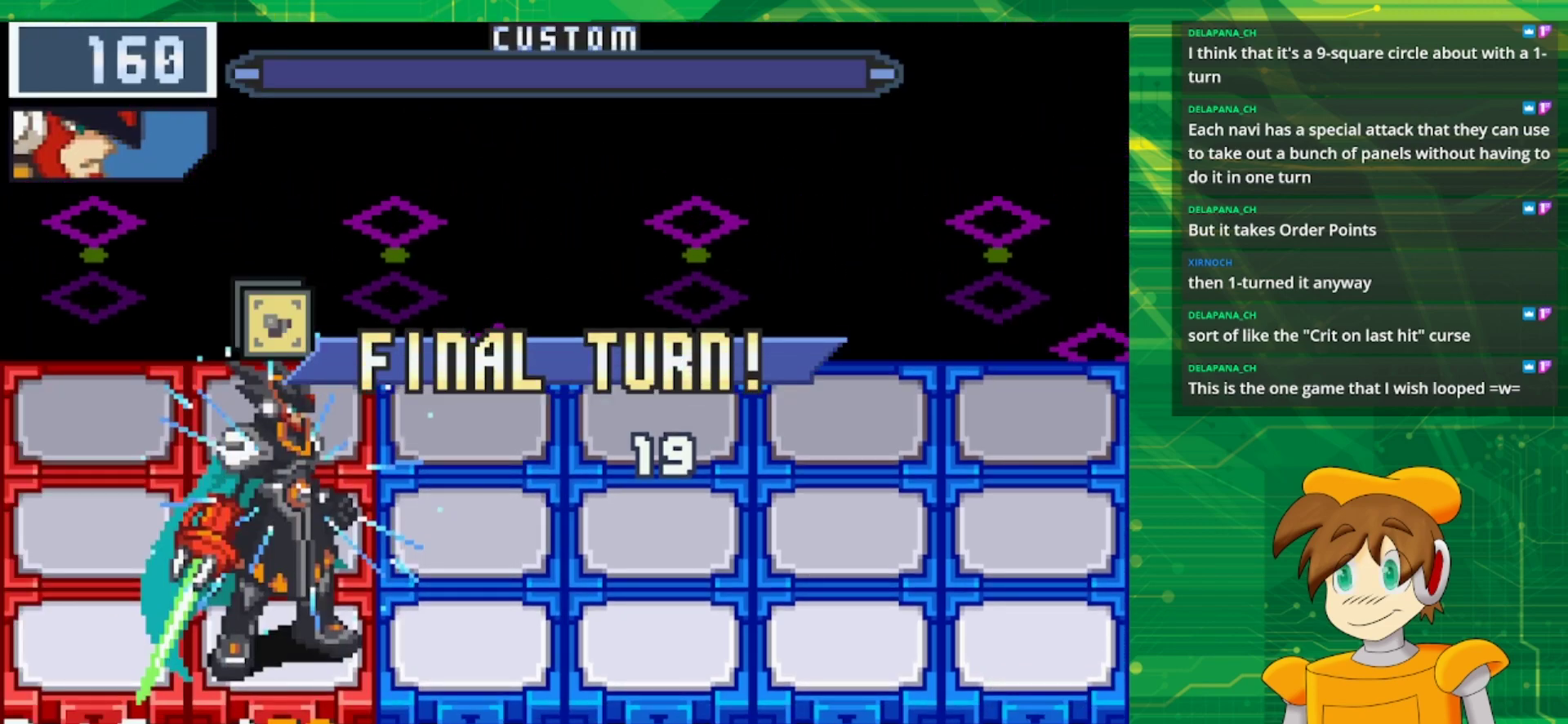
{"buttons": [], "events": []}
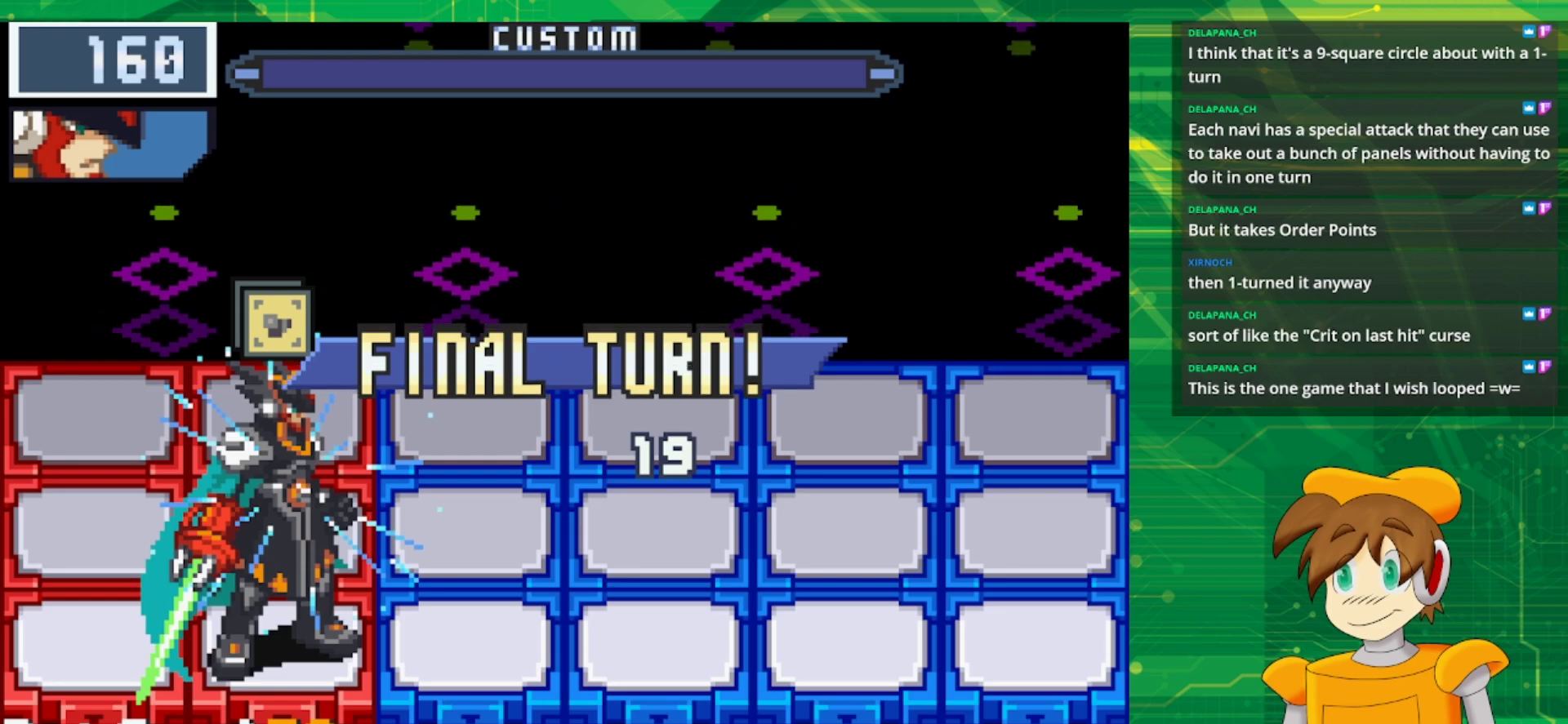
{"buttons": [], "events": [[350, "DPAD_UP", "down"], [467, "DPAD_UP", "up"]]}
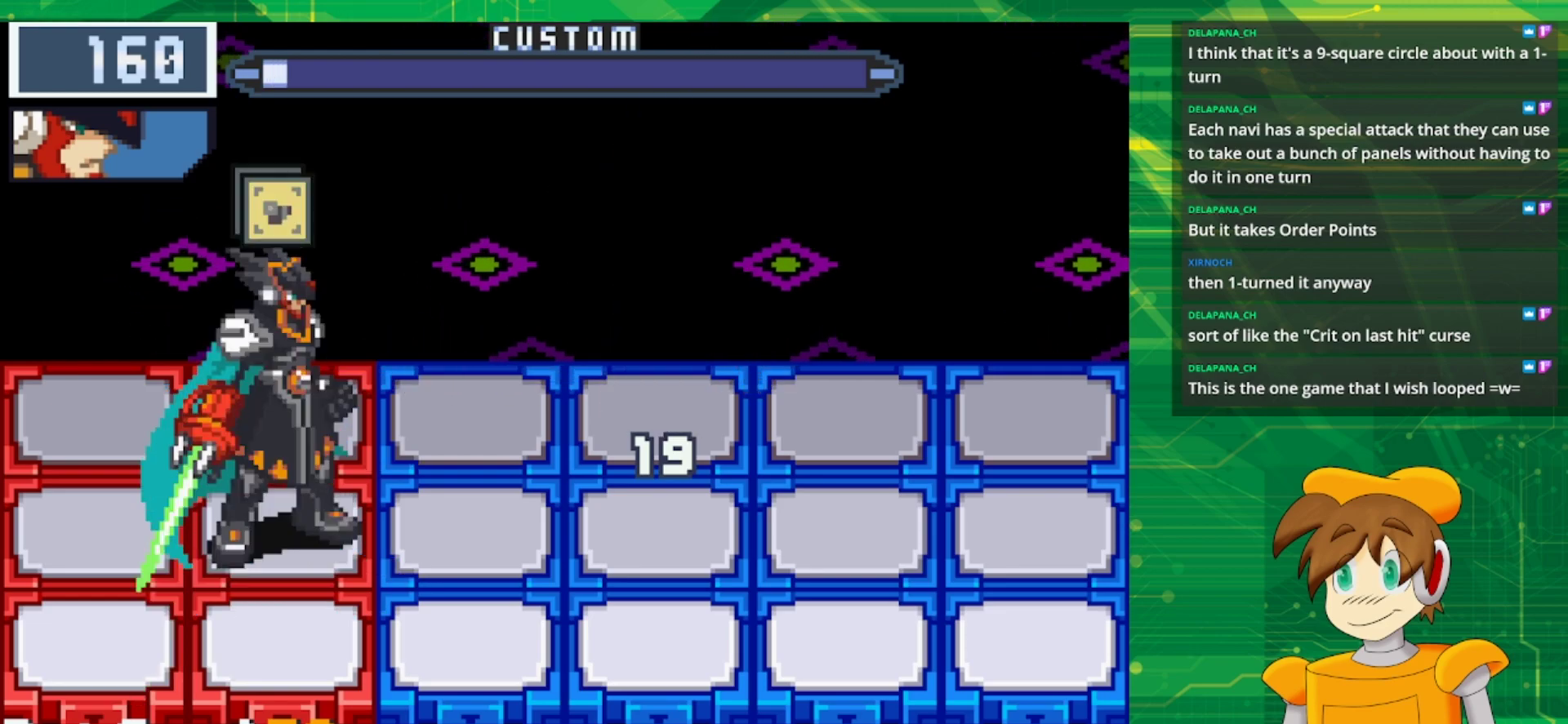
{"buttons": [], "events": []}
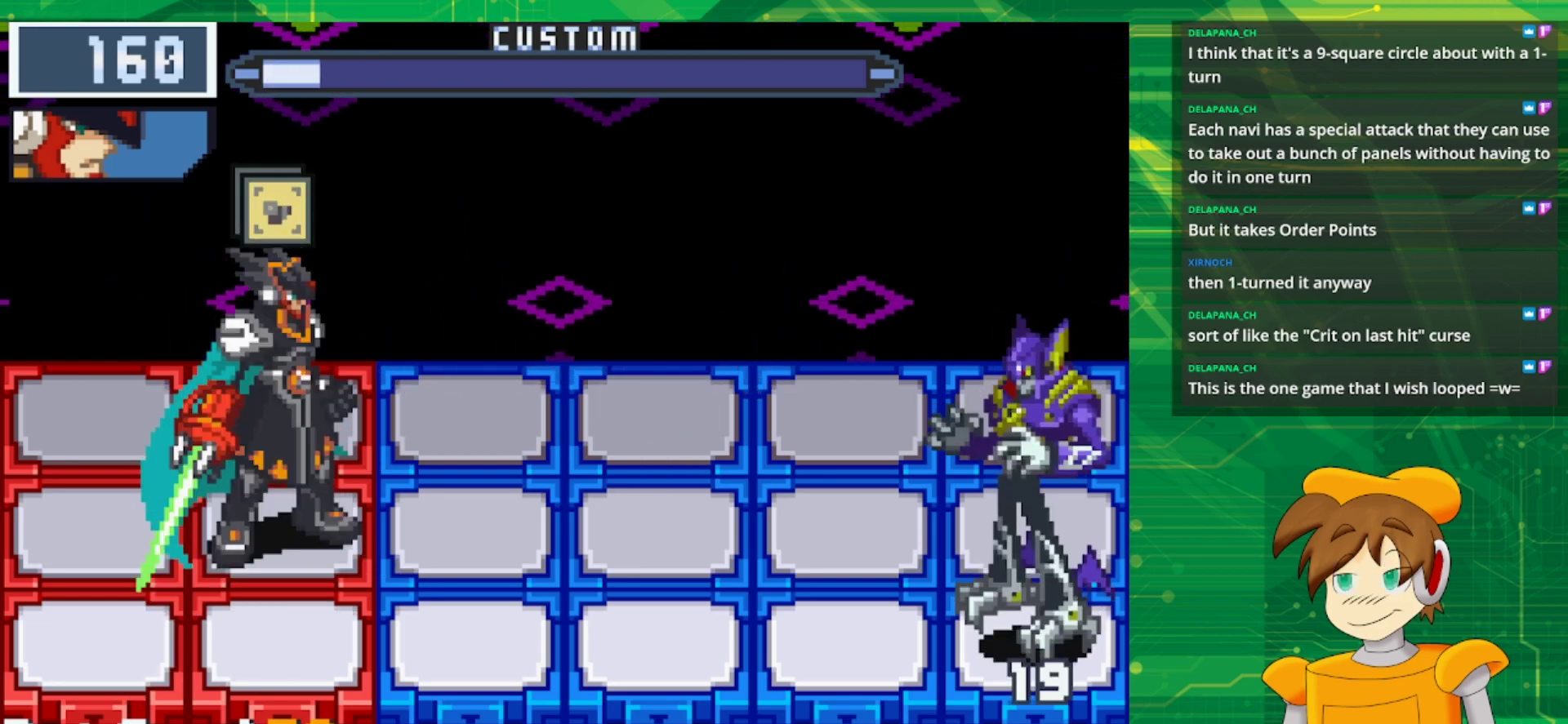
{"buttons": [], "events": []}
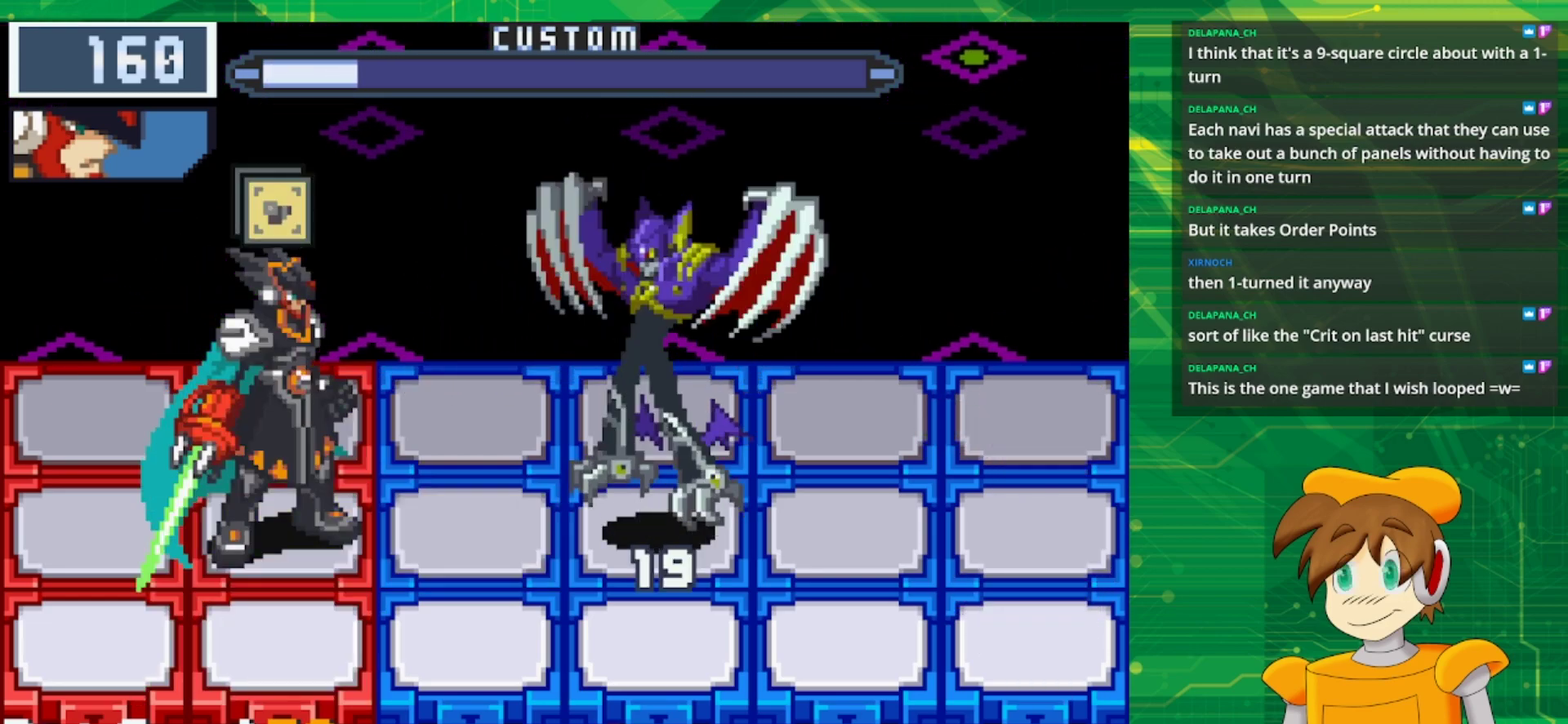
{"buttons": ["A"], "events": [[83, "A", "down"]]}
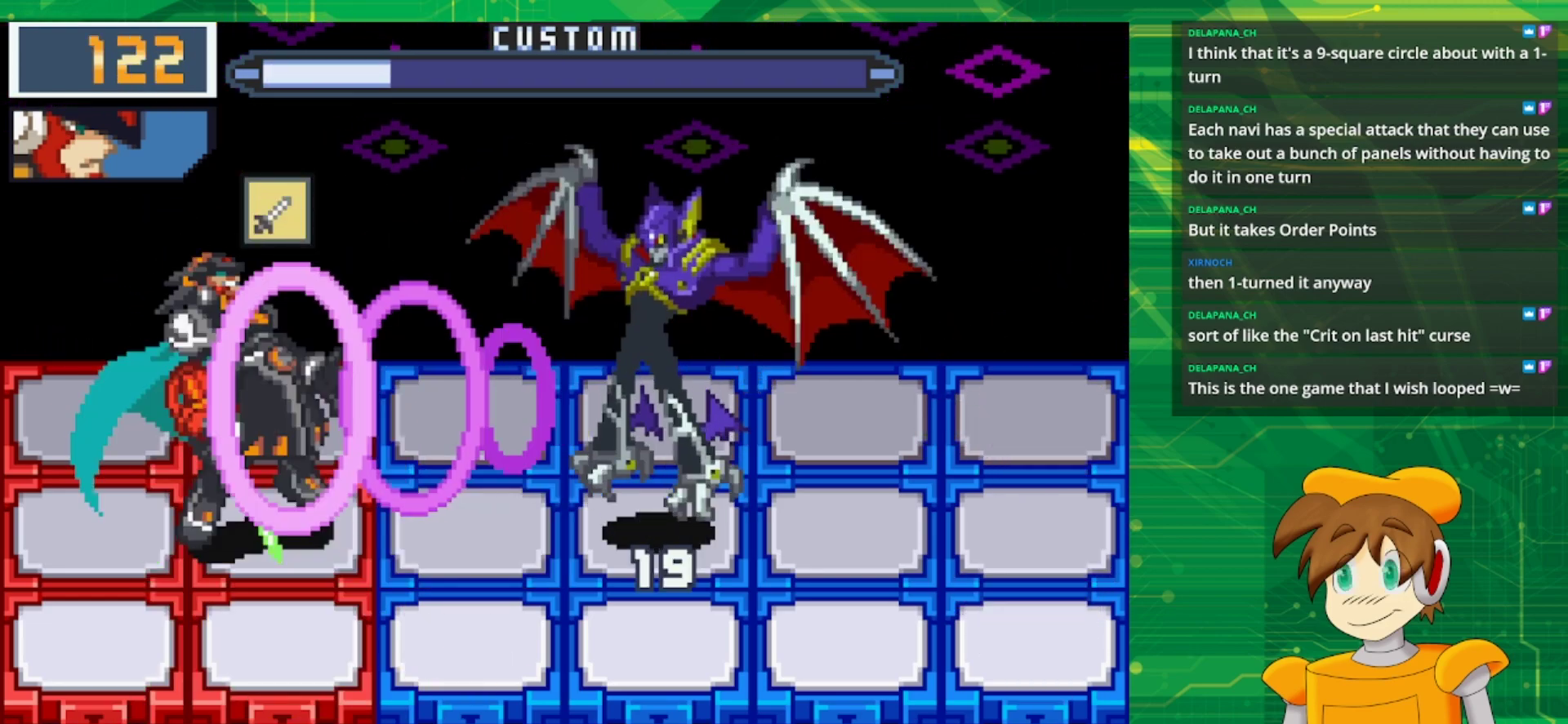
{"buttons": ["A"], "events": []}
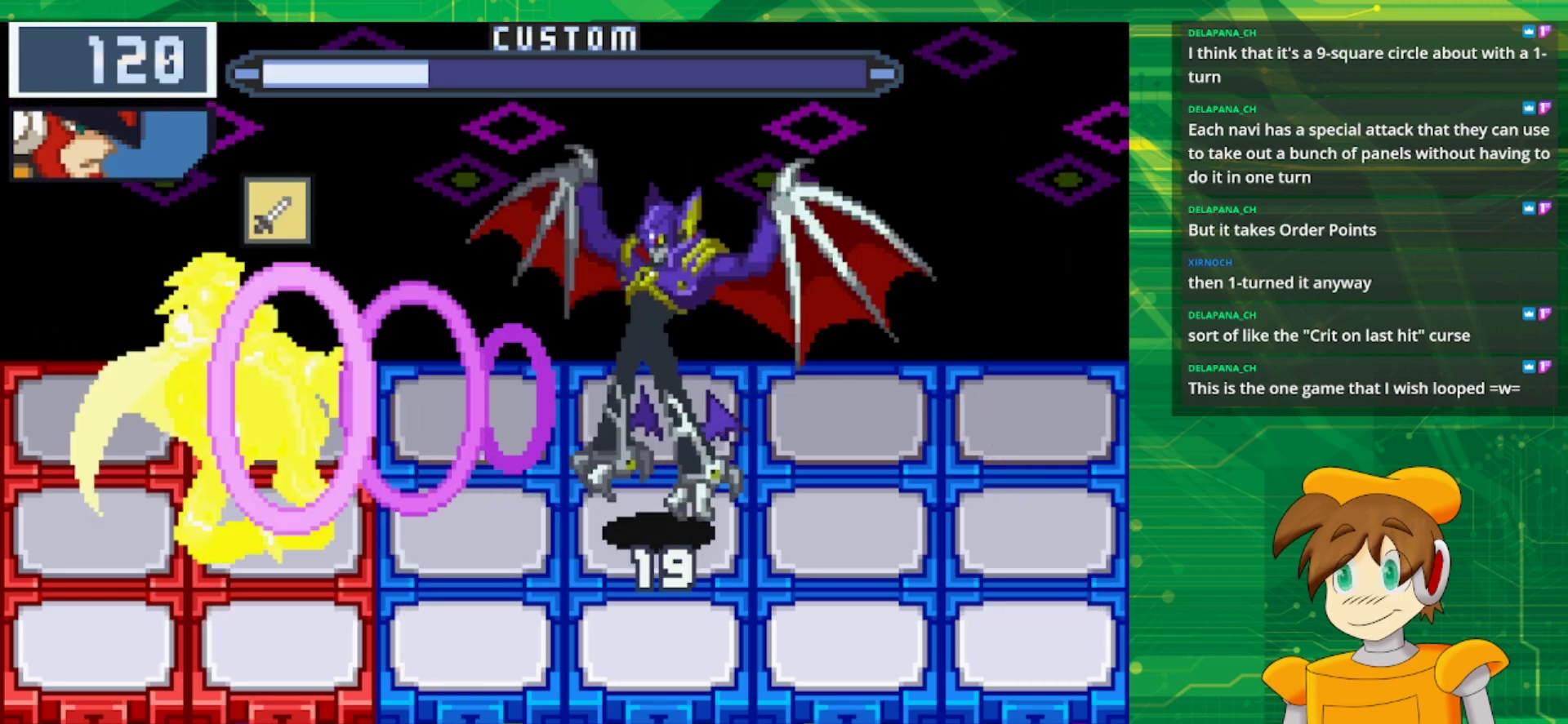
{"buttons": [], "events": [[117, "A", "up"], [233, "A", "down"], [400, "A", "up"]]}
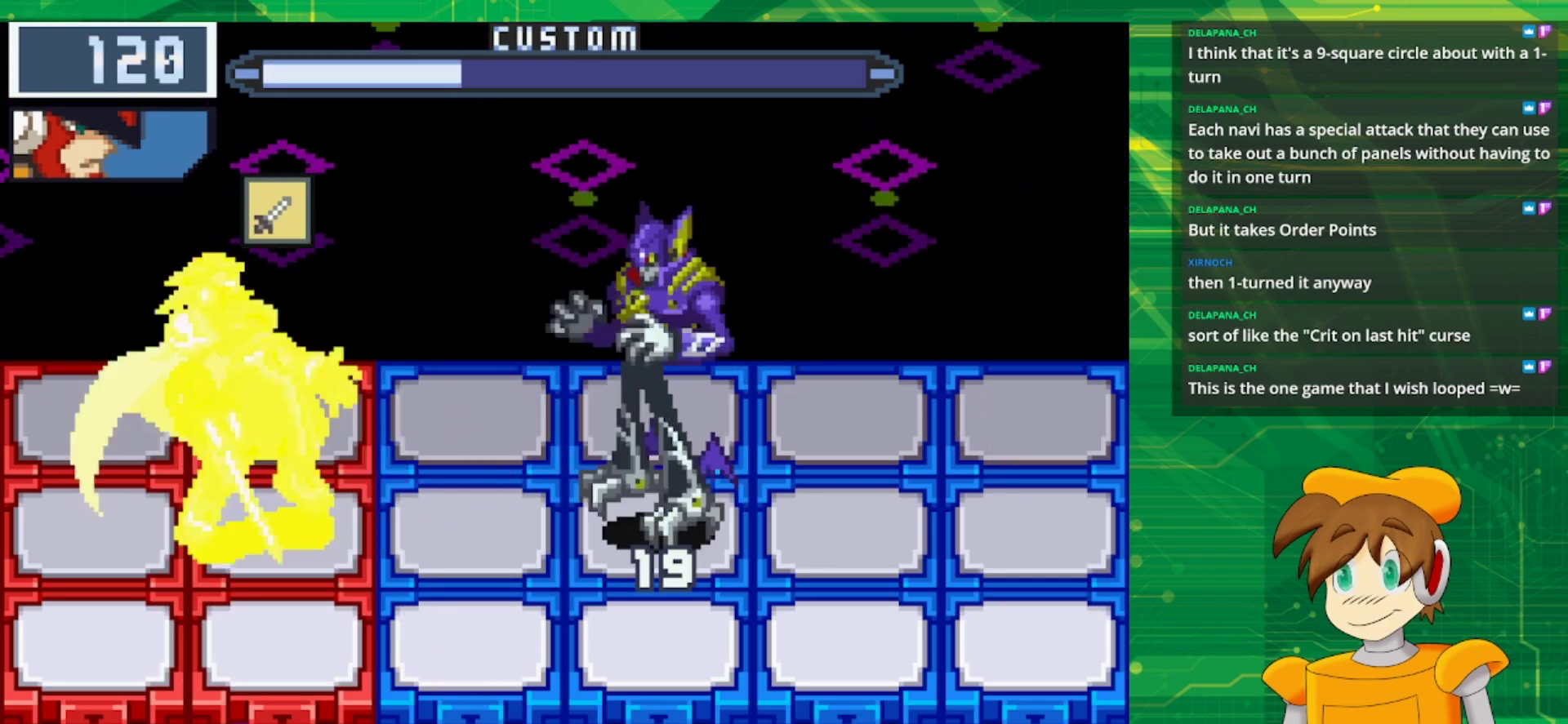
{"buttons": ["B"], "events": [[433, "B", "down"]]}
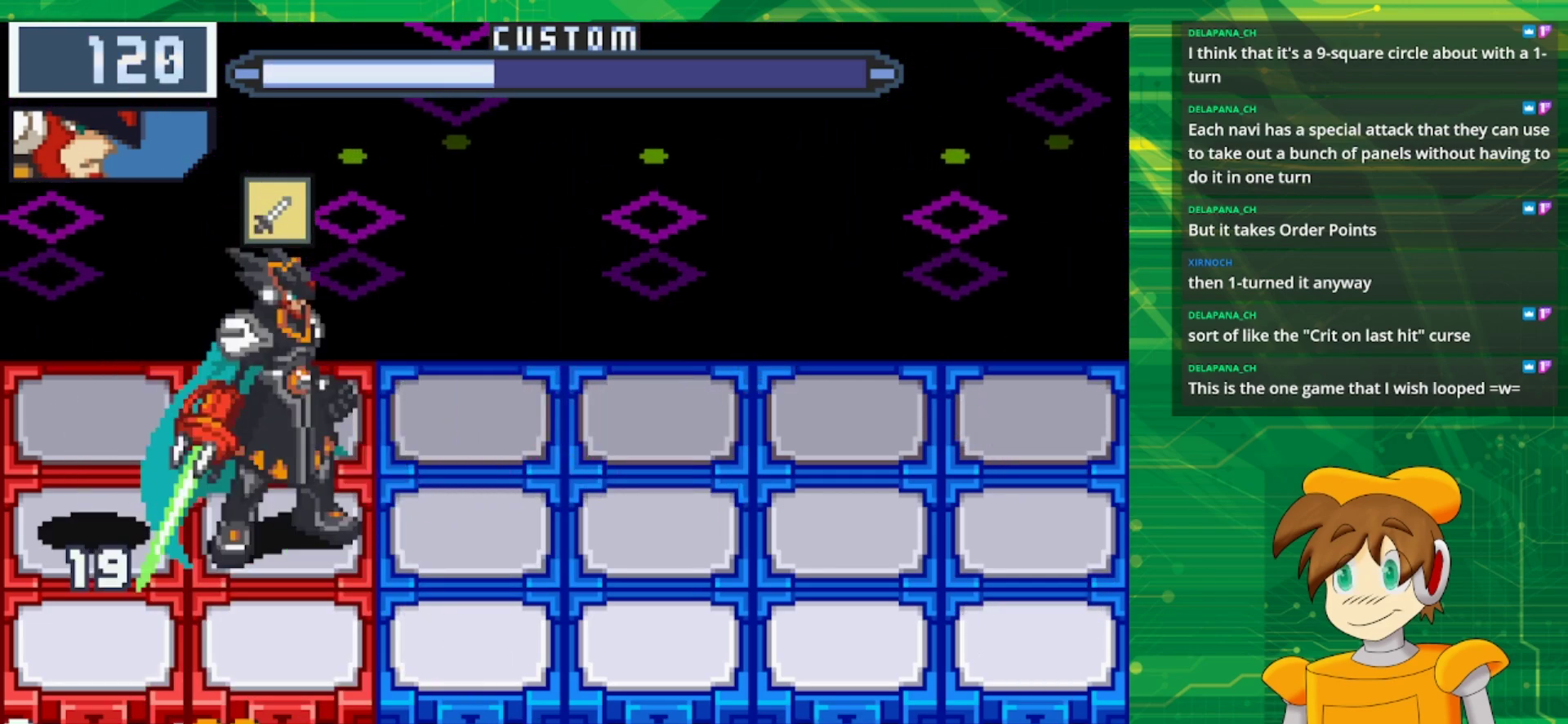
{"buttons": ["B"], "events": [[283, "DPAD_LEFT", "down"], [417, "DPAD_LEFT", "up"]]}
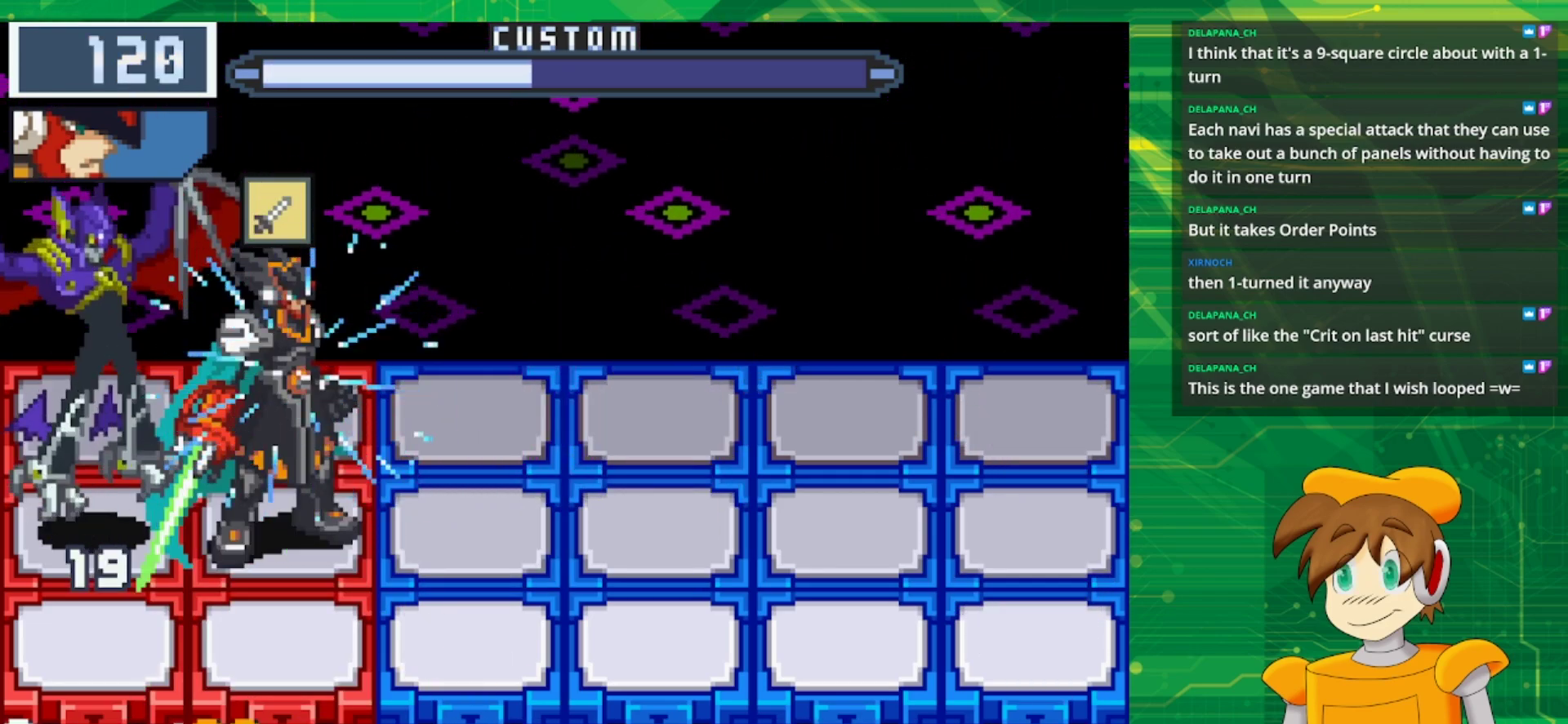
{"buttons": ["B", "DPAD_UP"], "events": [[250, "DPAD_UP", "down"], [383, "DPAD_UP", "up"], [450, "DPAD_UP", "down"]]}
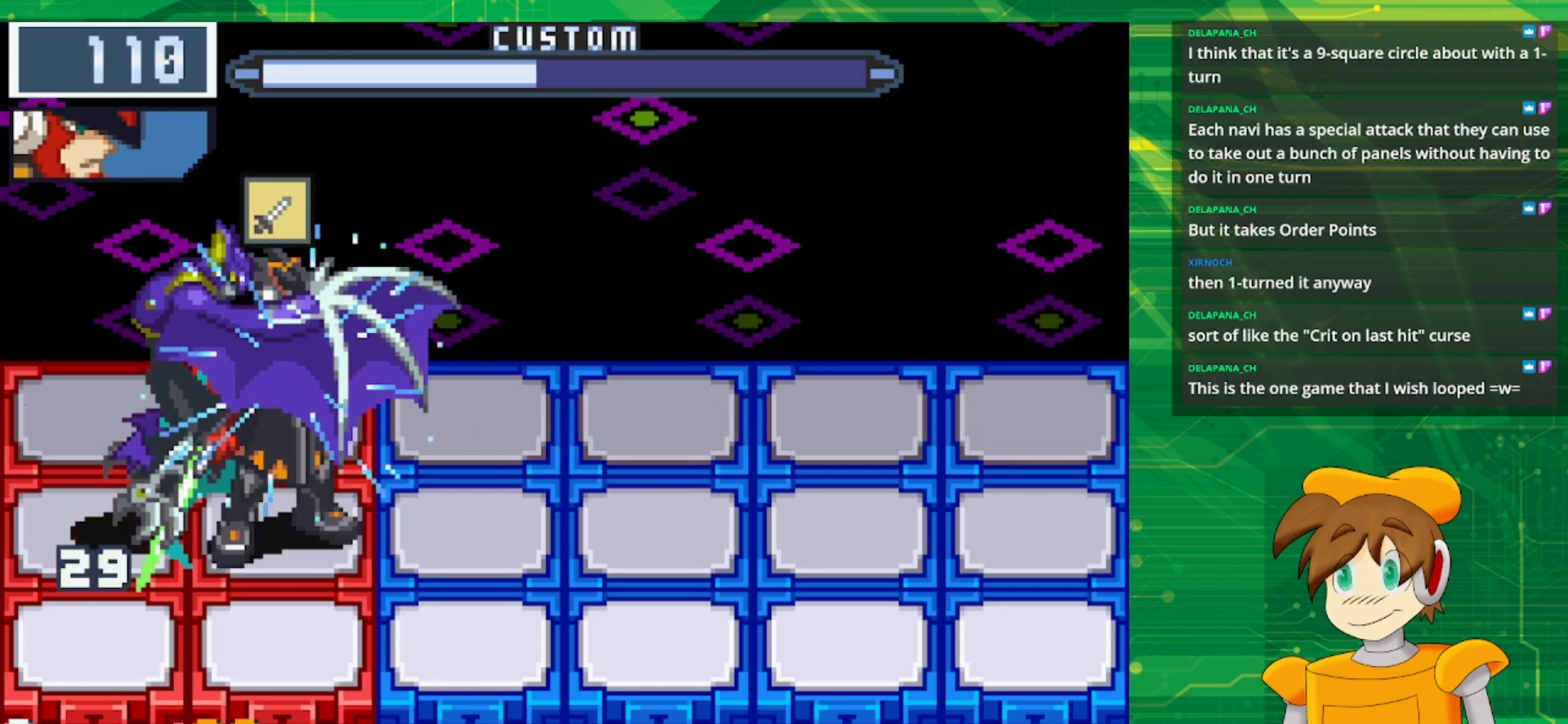
{"buttons": ["B", "DPAD_UP", "DPAD_LEFT"]}
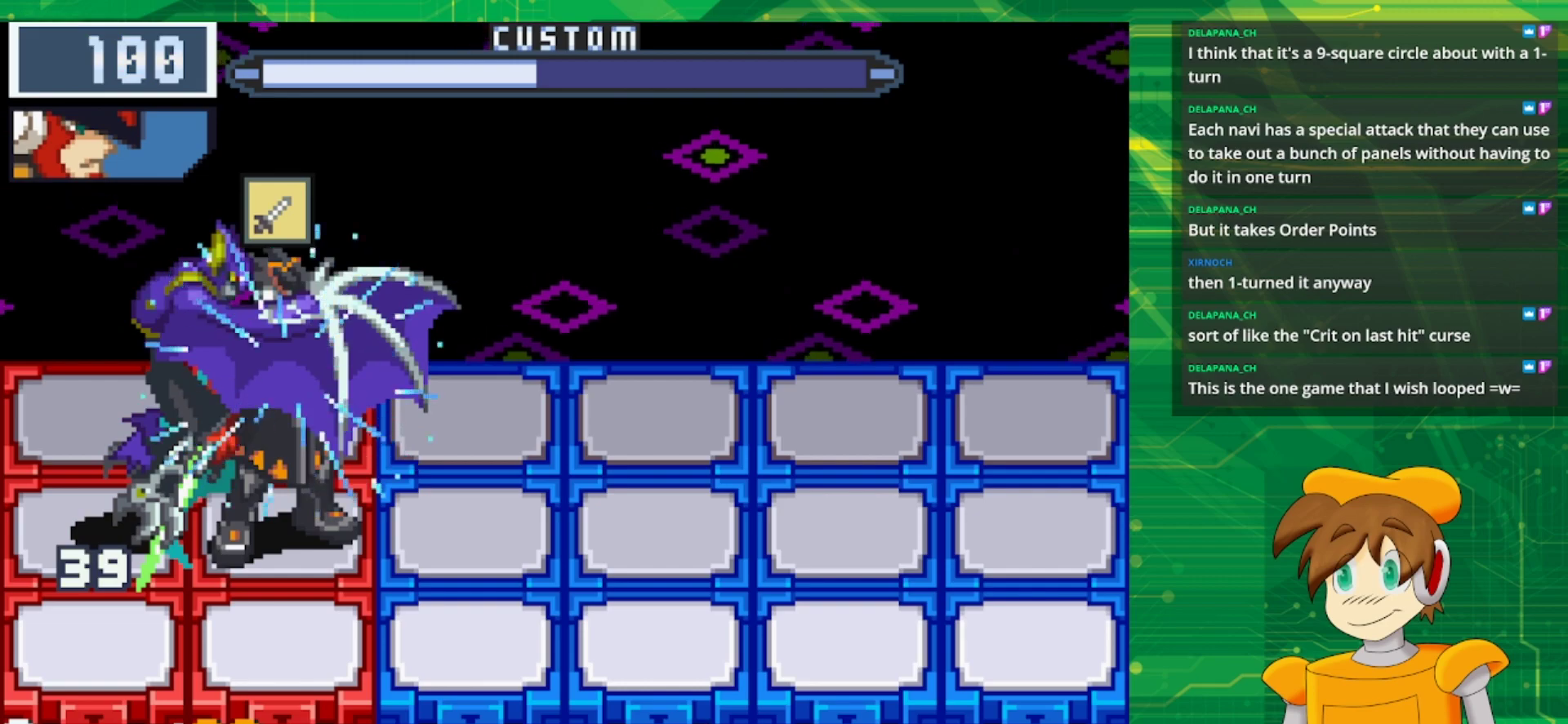
{"buttons": ["A", "B", "DPAD_UP", "DPAD_RIGHT"]}
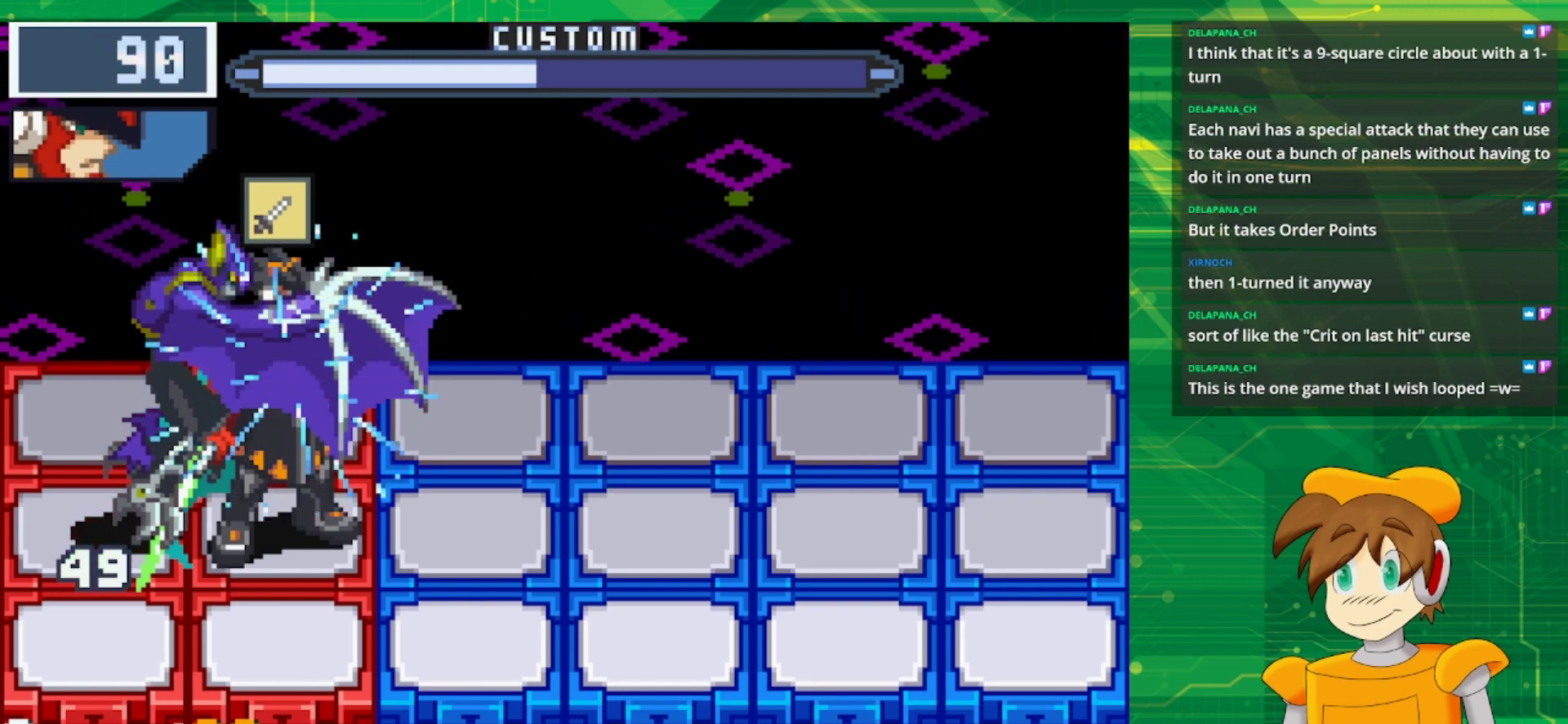
{"buttons": ["B"], "events": [[17, "DPAD_RIGHT", "up"], [50, "DPAD_LEFT", "down"], [67, "DPAD_UP", "up"], [100, "A", "up"], [100, "DPAD_LEFT", "up"], [100, "DPAD_RIGHT", "down"], [150, "DPAD_UP", "down"], [200, "DPAD_RIGHT", "up"], [267, "DPAD_LEFT", "down"], [300, "DPAD_LEFT", "up"], [300, "DPAD_RIGHT", "down"], [317, "DPAD_UP", "up"], [367, "DPAD_UP", "down"], [417, "DPAD_RIGHT", "up"], [483, "DPAD_UP", "up"]]}
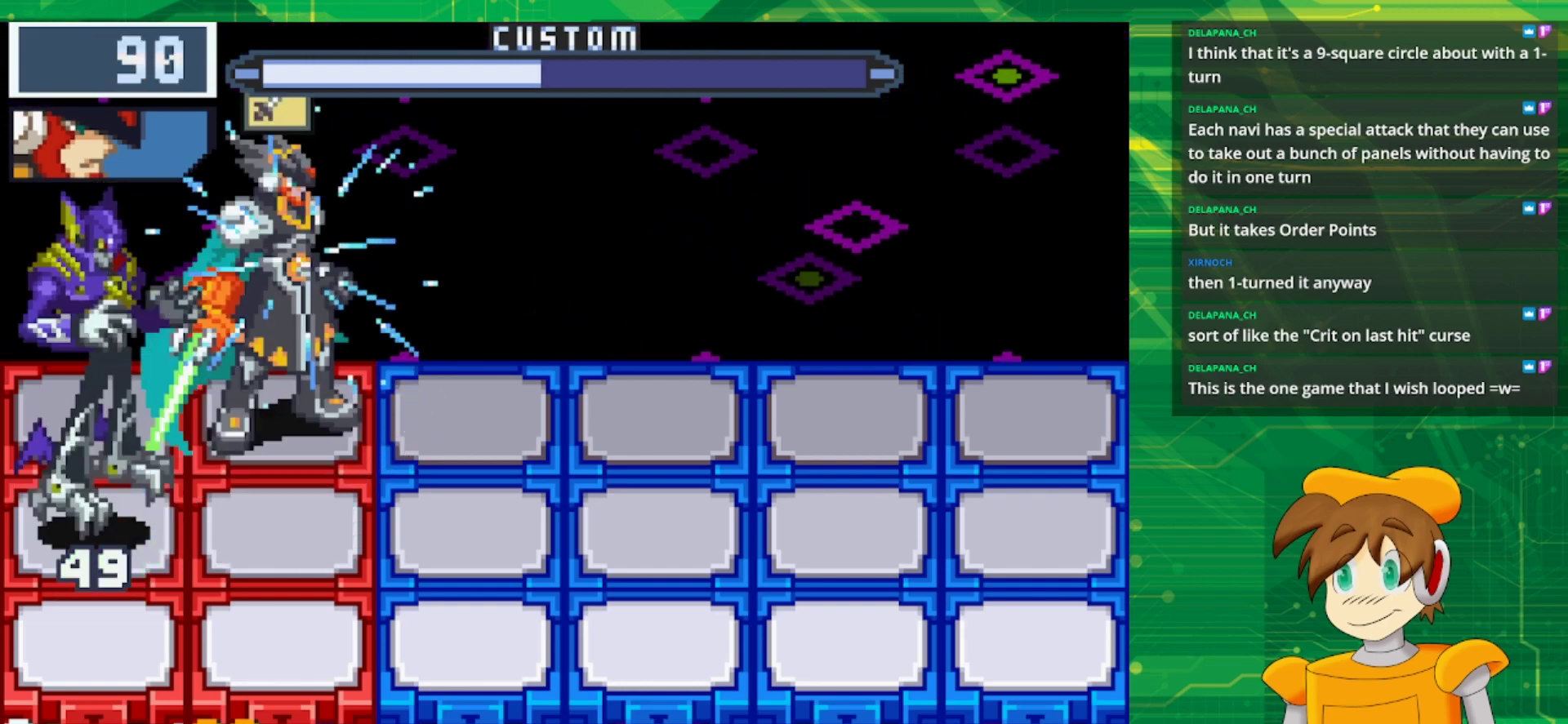
{"buttons": ["B"], "events": []}
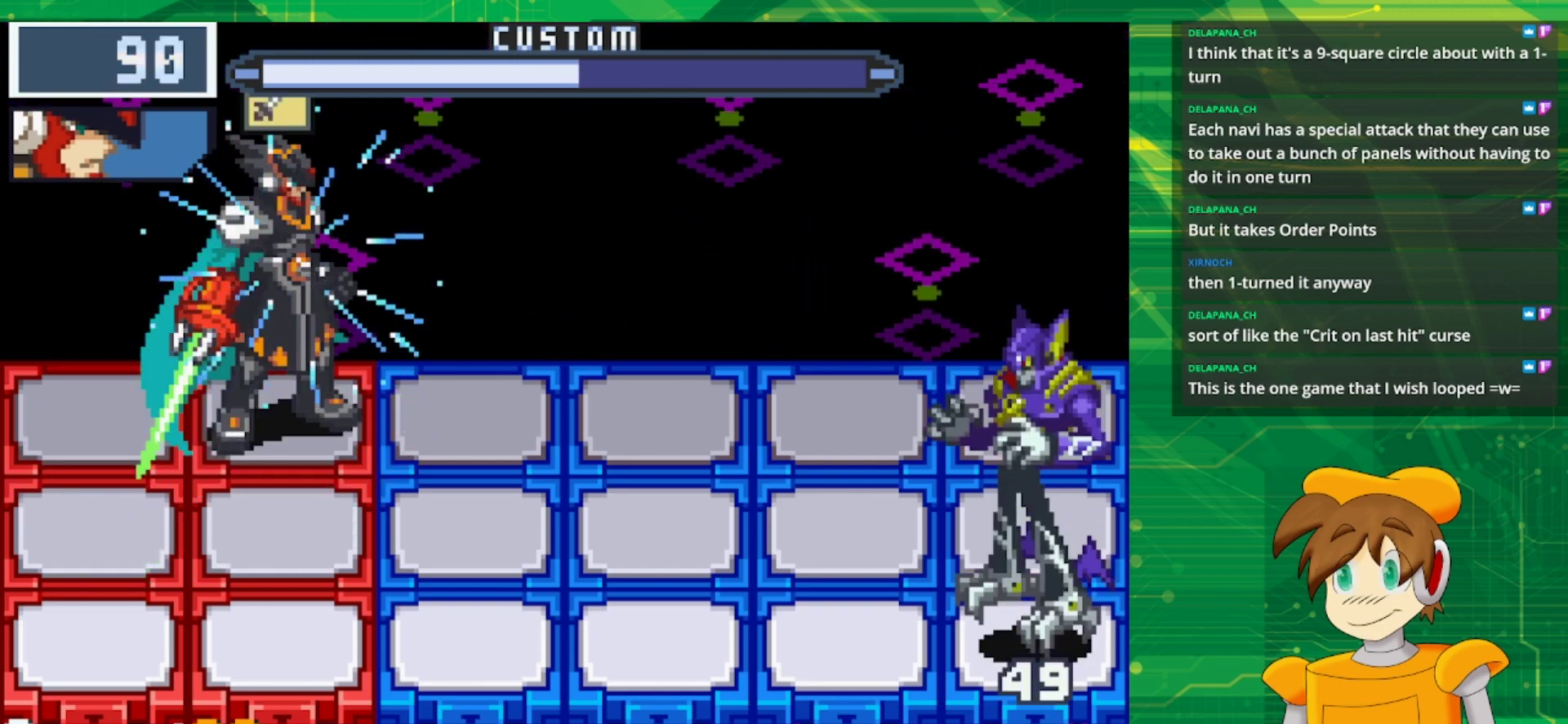
{"buttons": ["B"], "events": [[267, "DPAD_DOWN", "down"], [383, "DPAD_DOWN", "up"]]}
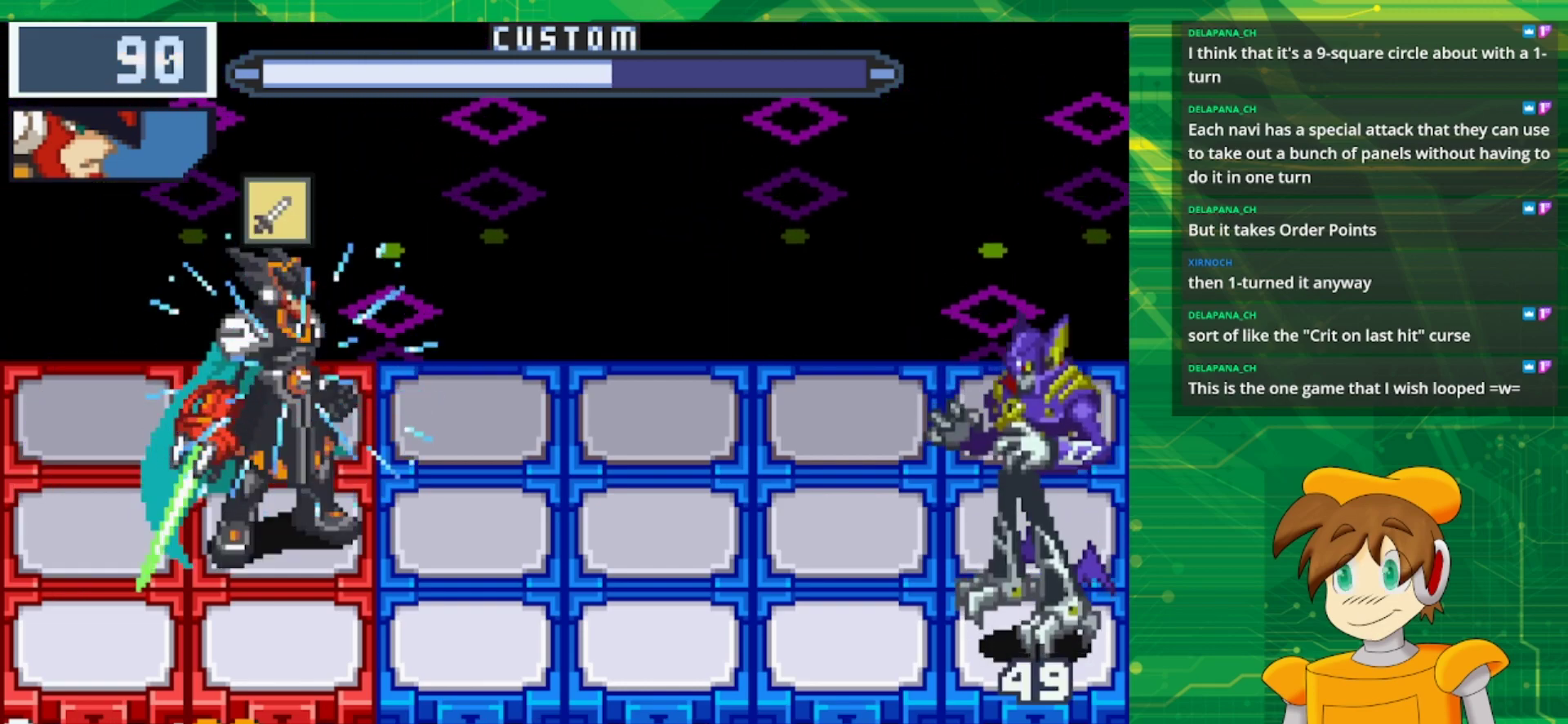
{"buttons": ["B"], "events": []}
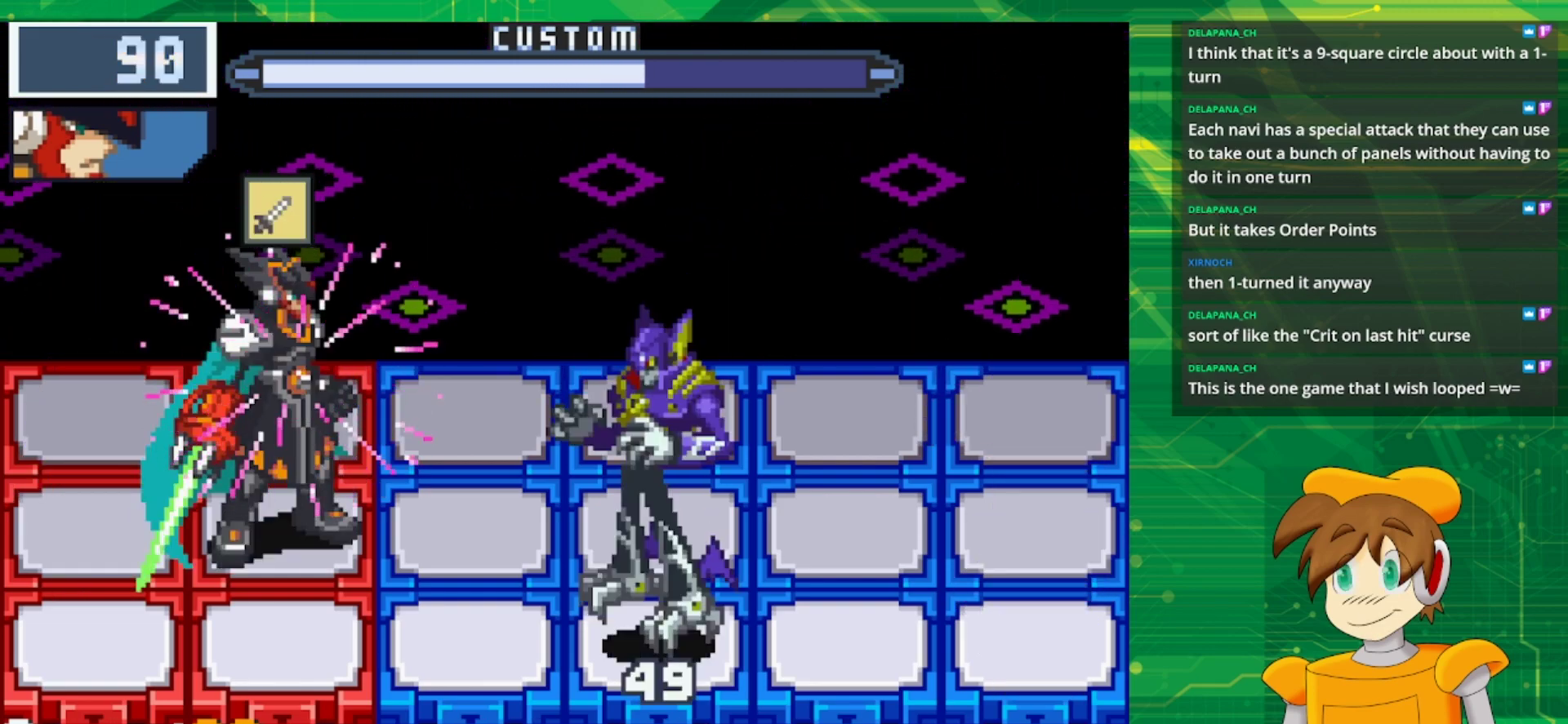
{"buttons": [], "events": [[350, "B", "up"]]}
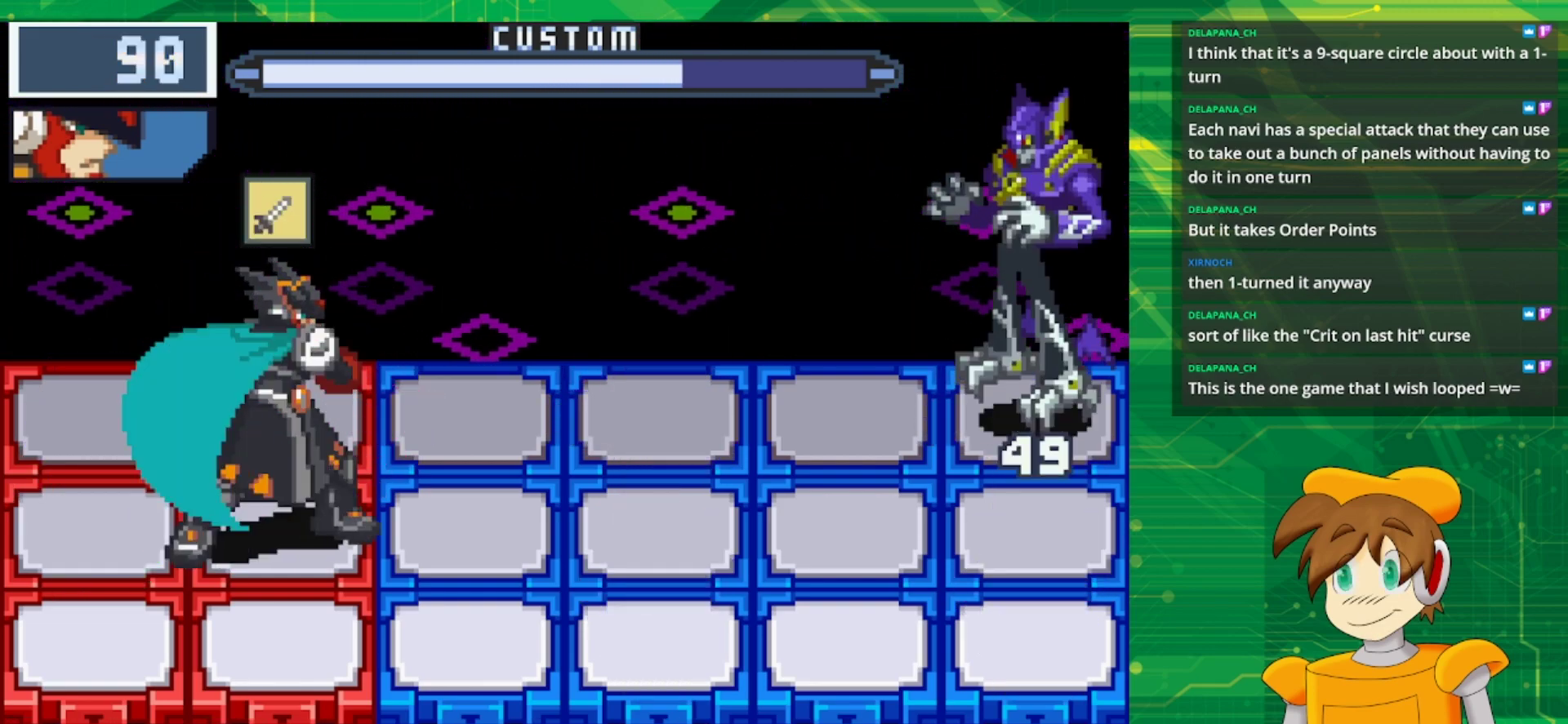
{"buttons": ["B"], "events": [[500, "B", "down"]]}
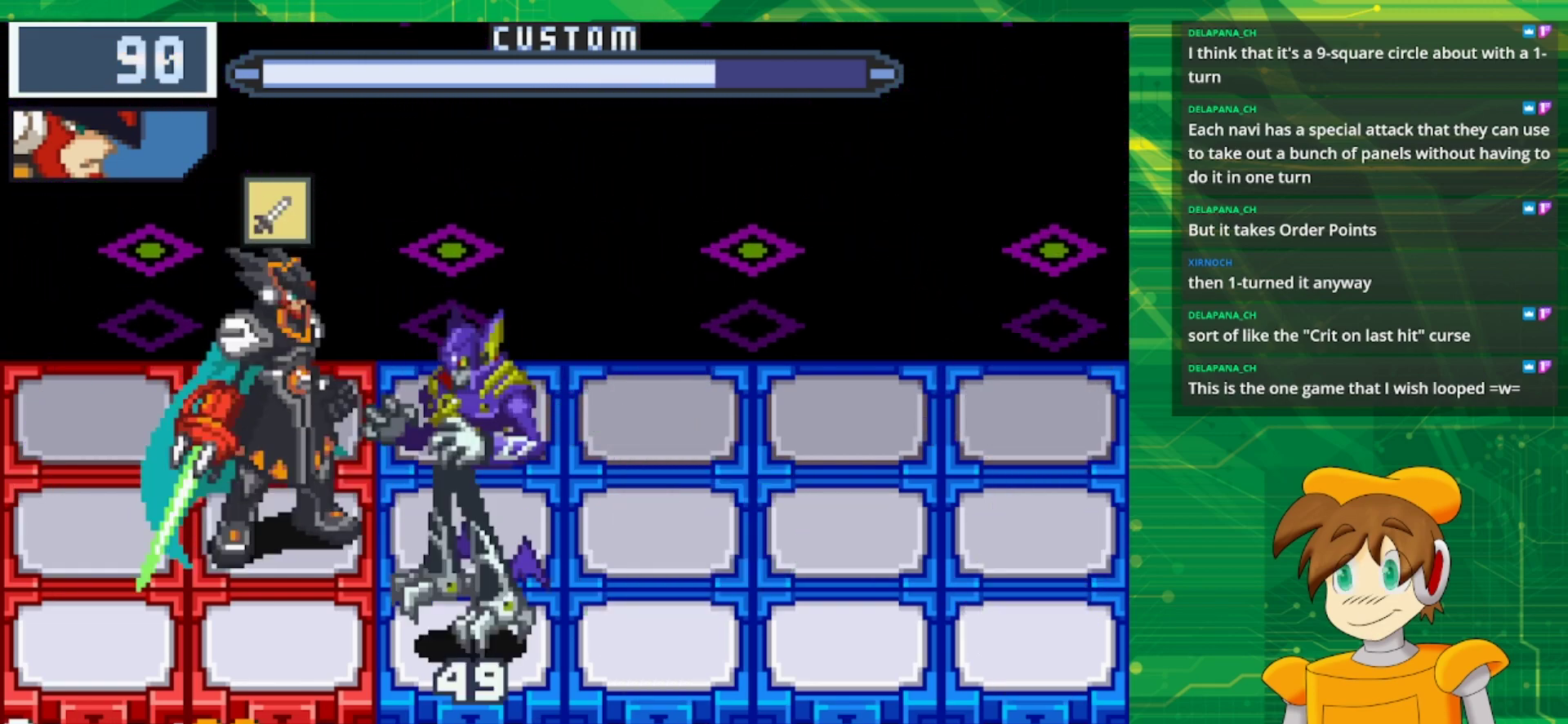
{"buttons": ["B"], "events": [[133, "DPAD_LEFT", "down"], [283, "DPAD_LEFT", "up"]]}
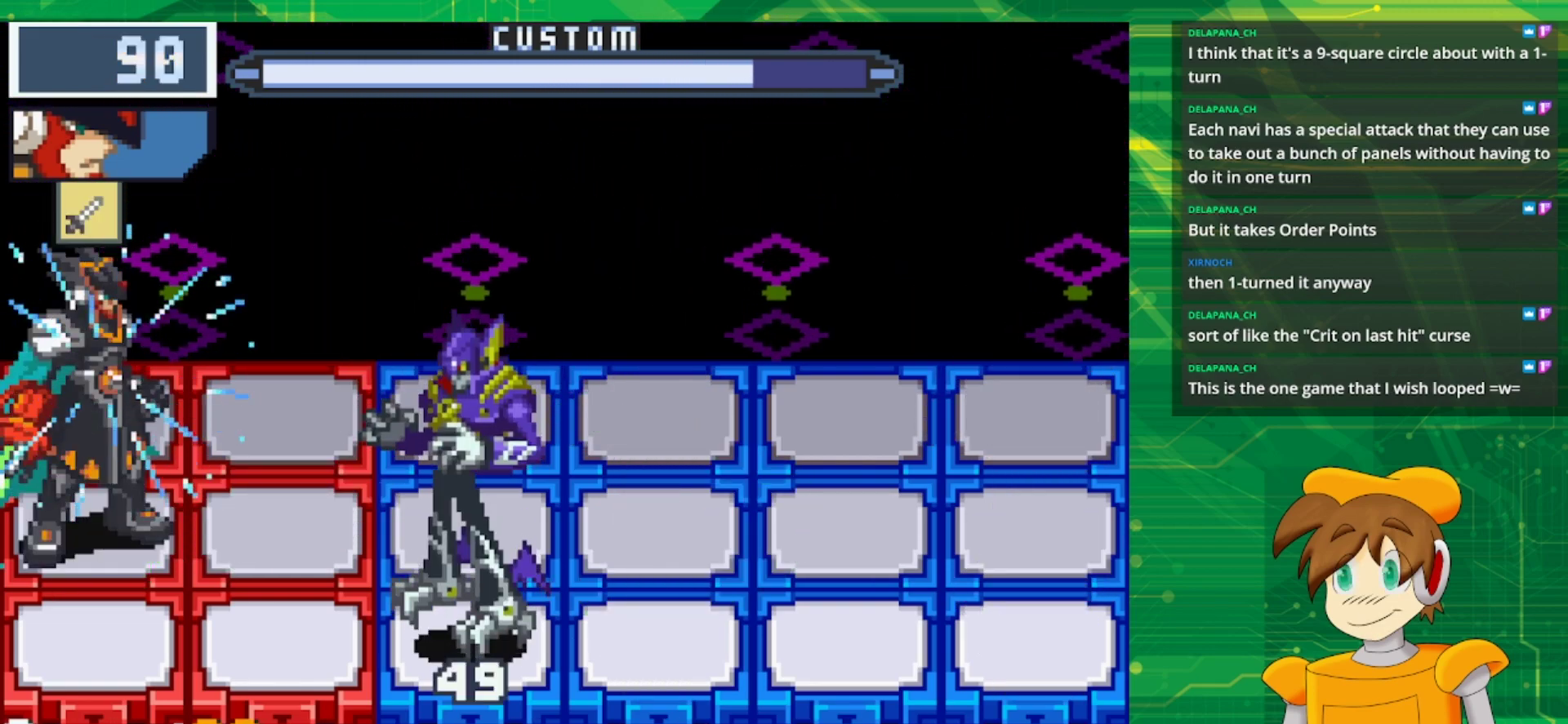
{"buttons": ["B", "DPAD_DOWN"], "events": [[100, "DPAD_UP", "down"], [233, "DPAD_UP", "up"], [383, "DPAD_DOWN", "down"]]}
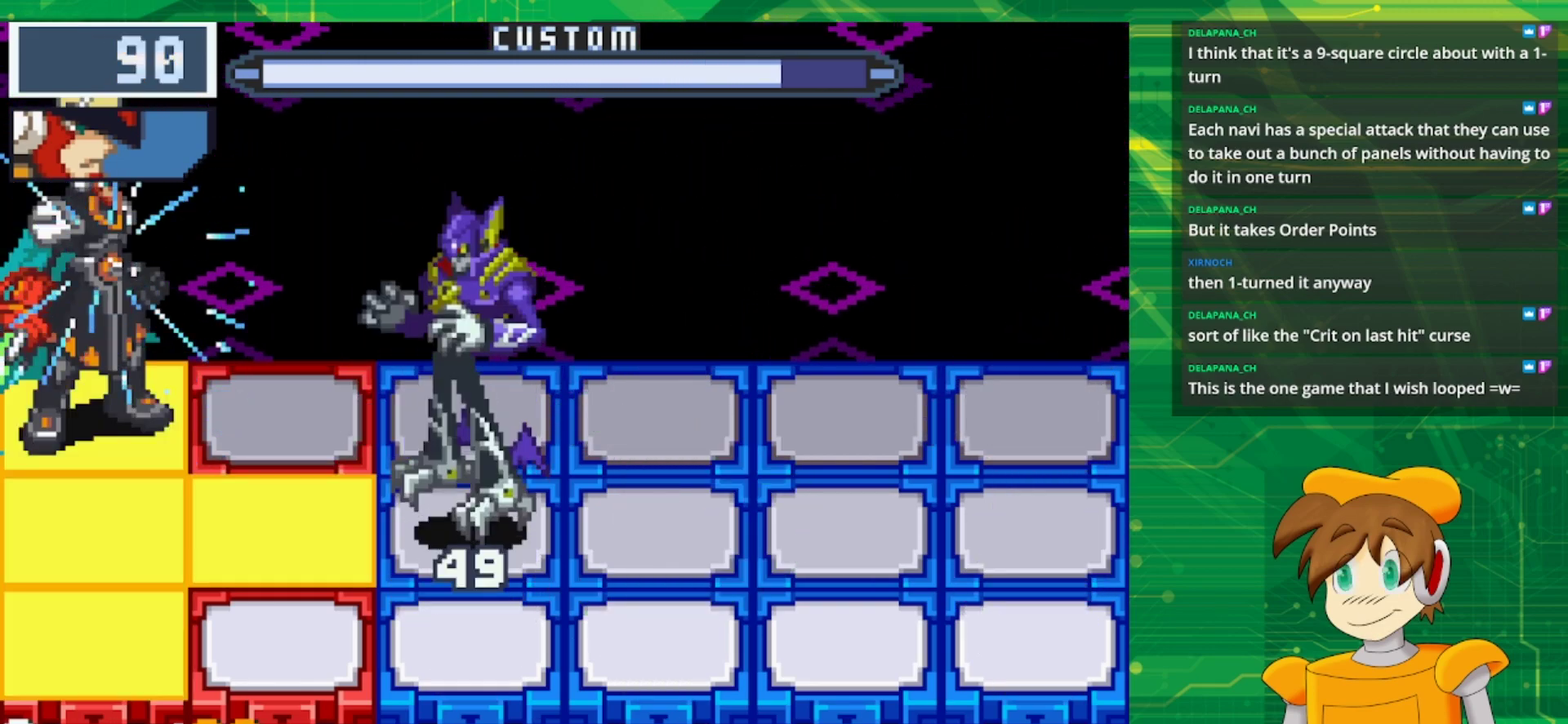
{"buttons": ["B"], "events": [[33, "DPAD_DOWN", "up"], [117, "DPAD_RIGHT", "down"], [250, "DPAD_RIGHT", "up"], [267, "A", "down"], [433, "A", "up"]]}
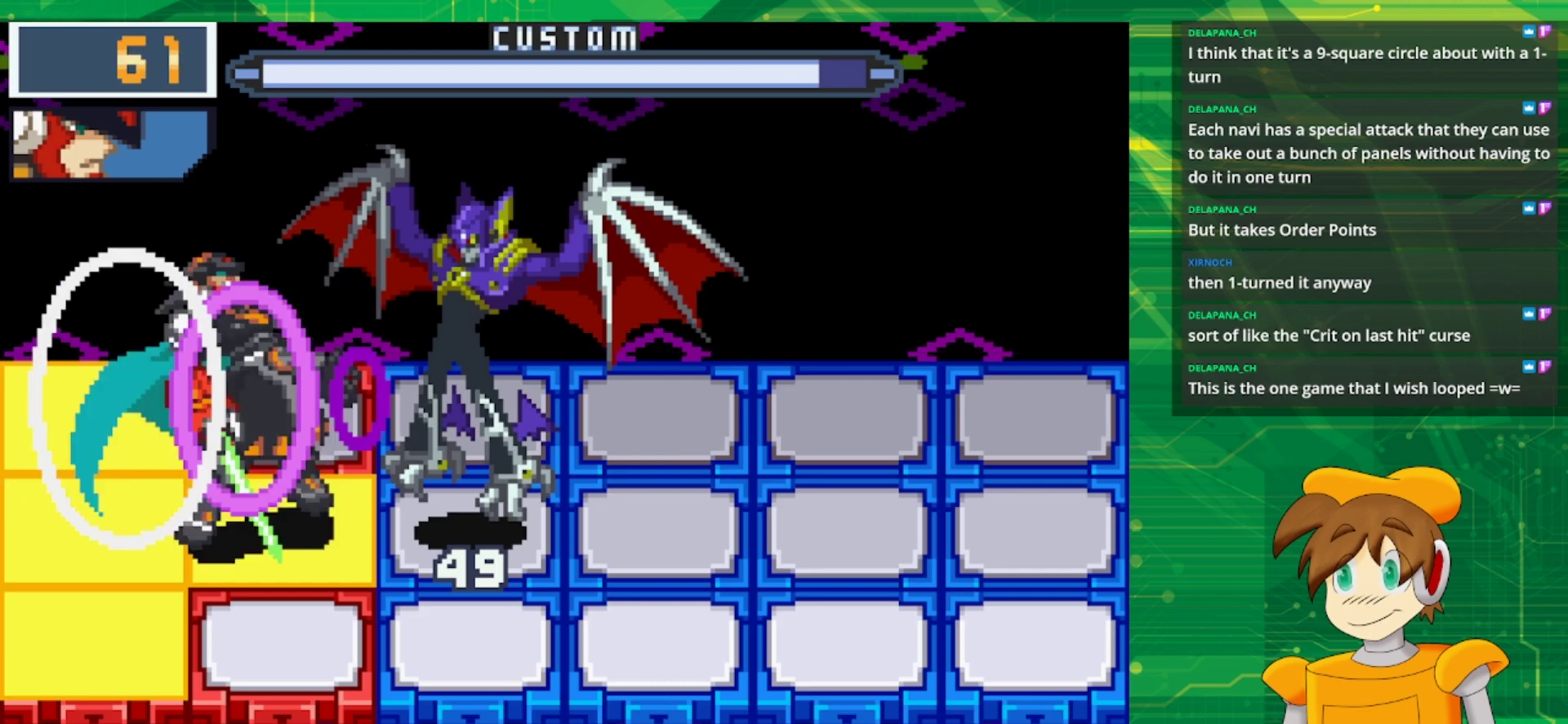
{"buttons": ["A", "B"], "events": [[117, "A", "down"], [250, "A", "up"], [400, "A", "down"]]}
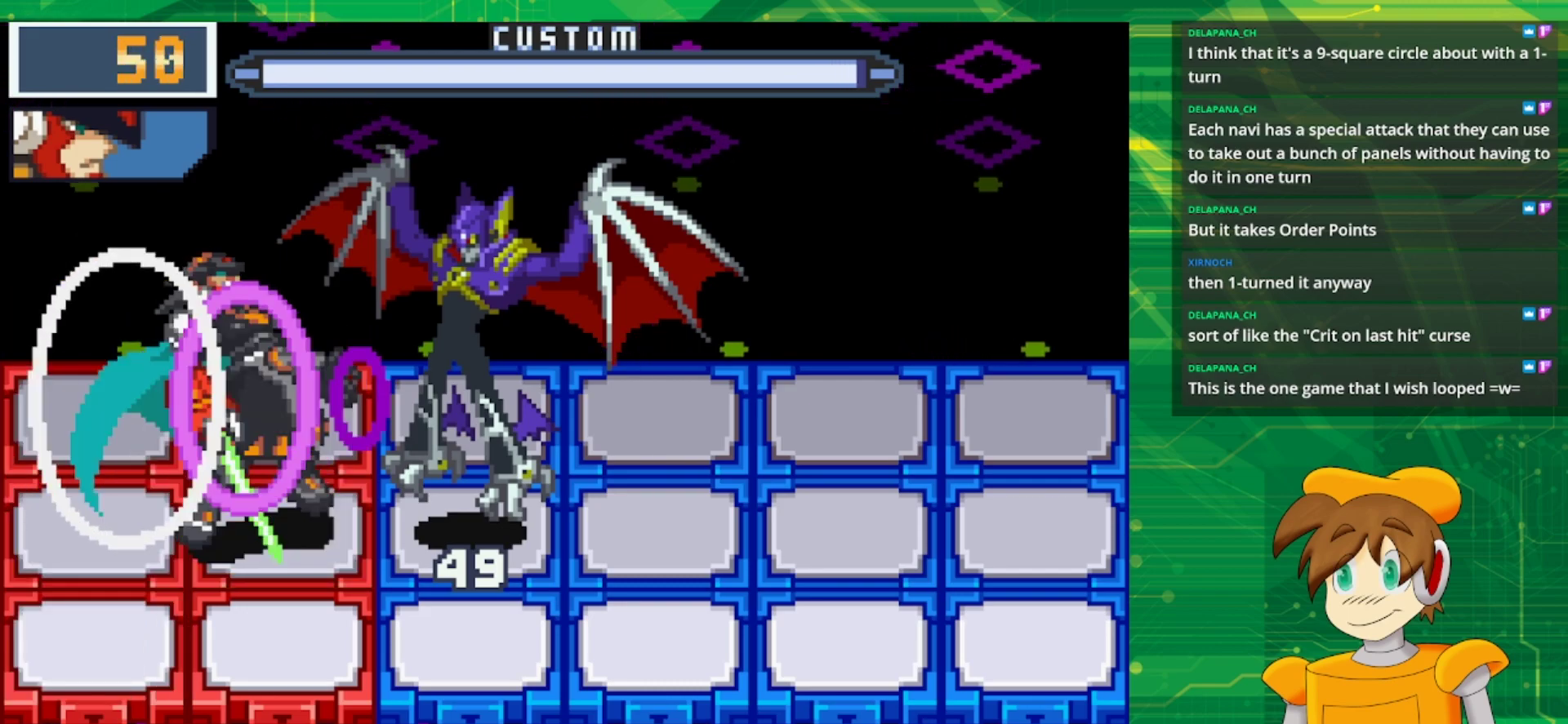
{"buttons": [], "events": [[33, "A", "up"], [50, "B", "up"], [150, "A", "down"], [200, "A", "up"], [300, "A", "down"], [367, "A", "up"]]}